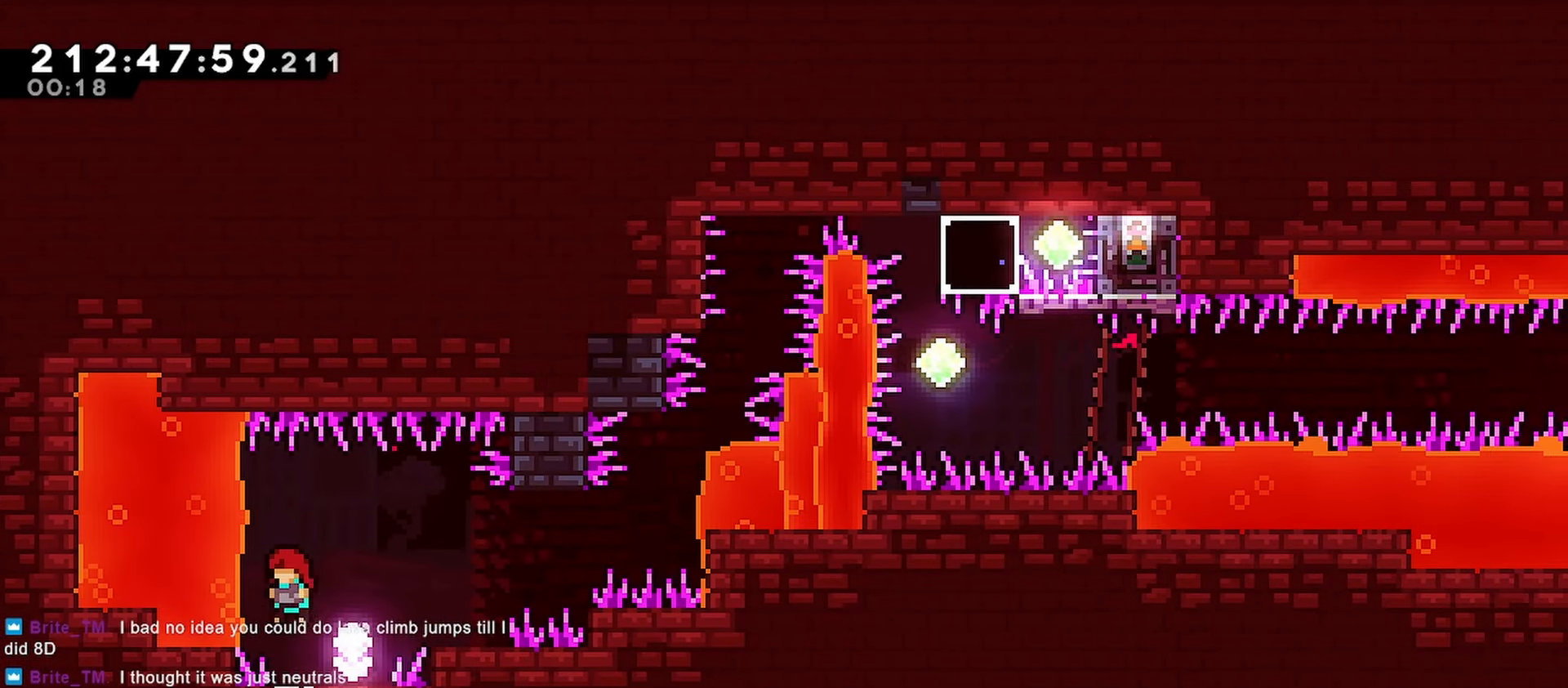
Gameplay with keyboard; each line is a JSON object with the keys held at the frame after it. "events" lists presses ("down") and releases ("up") of "dash", "demo", "down", "grab", "jump", "jump2", "left", "menu", "right" and "up" between this image and that frame as [ms after this image, input, new state], when the widget could be followed in between. No other keys are recorded. Mouse input is not recorded. Key names are as the overlay labels them; some are game actions (e.g. jump) rather than physical keys.
{"keys": [], "events": []}
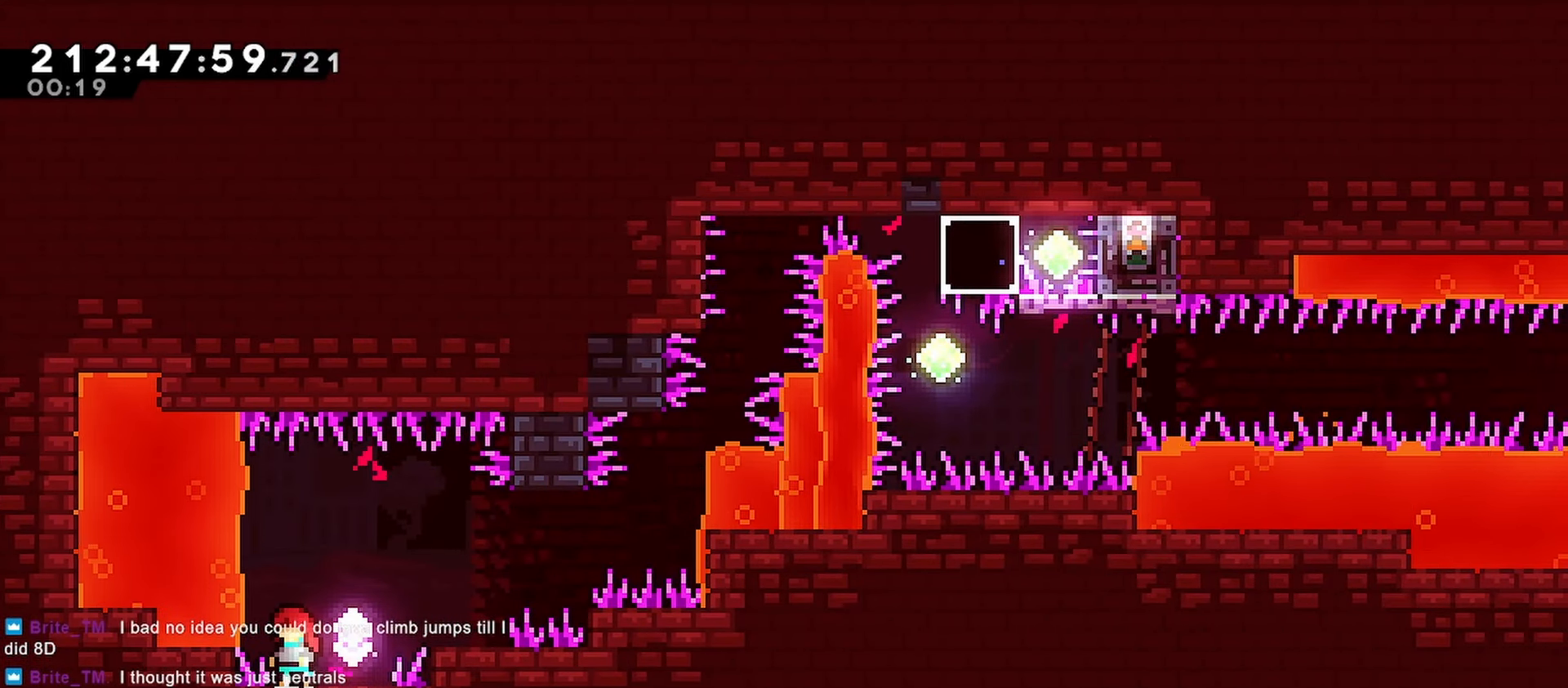
{"keys": [], "events": []}
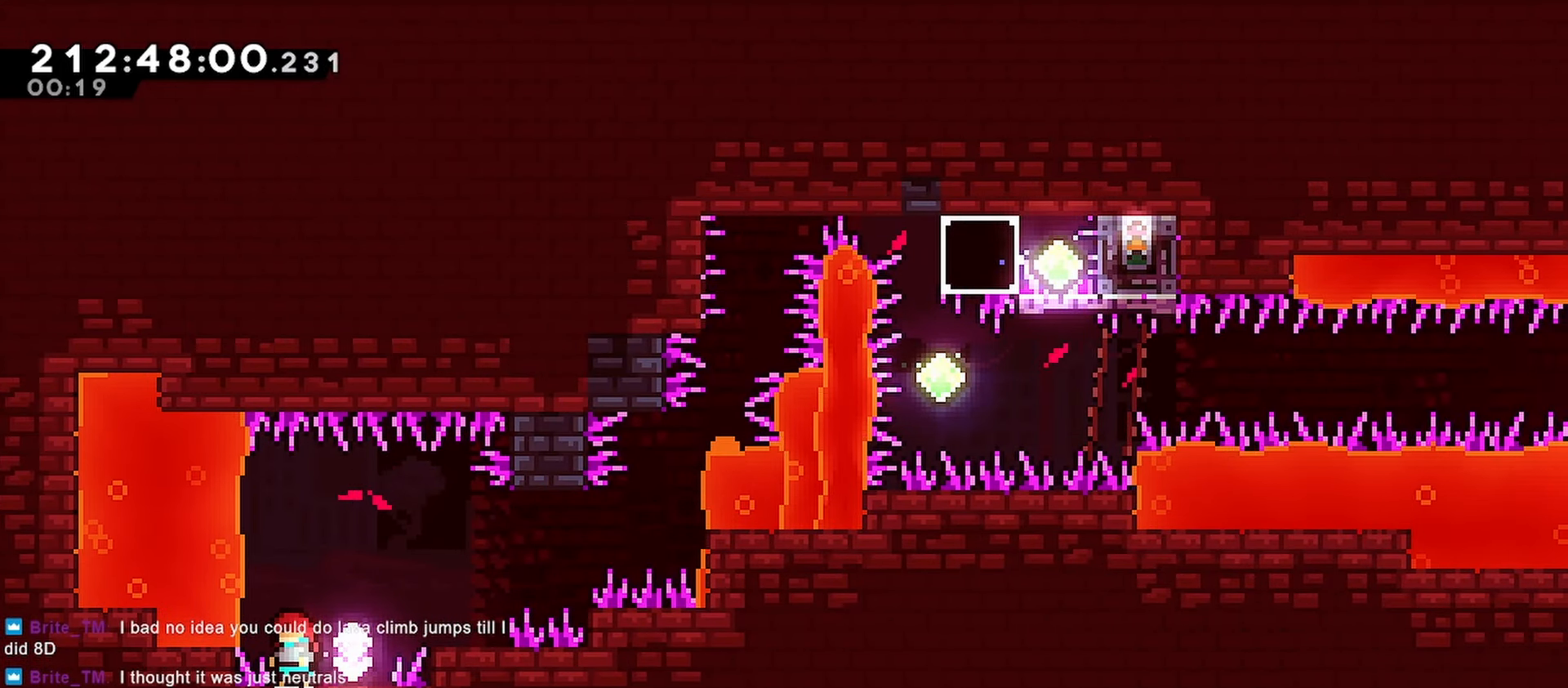
{"keys": [], "events": []}
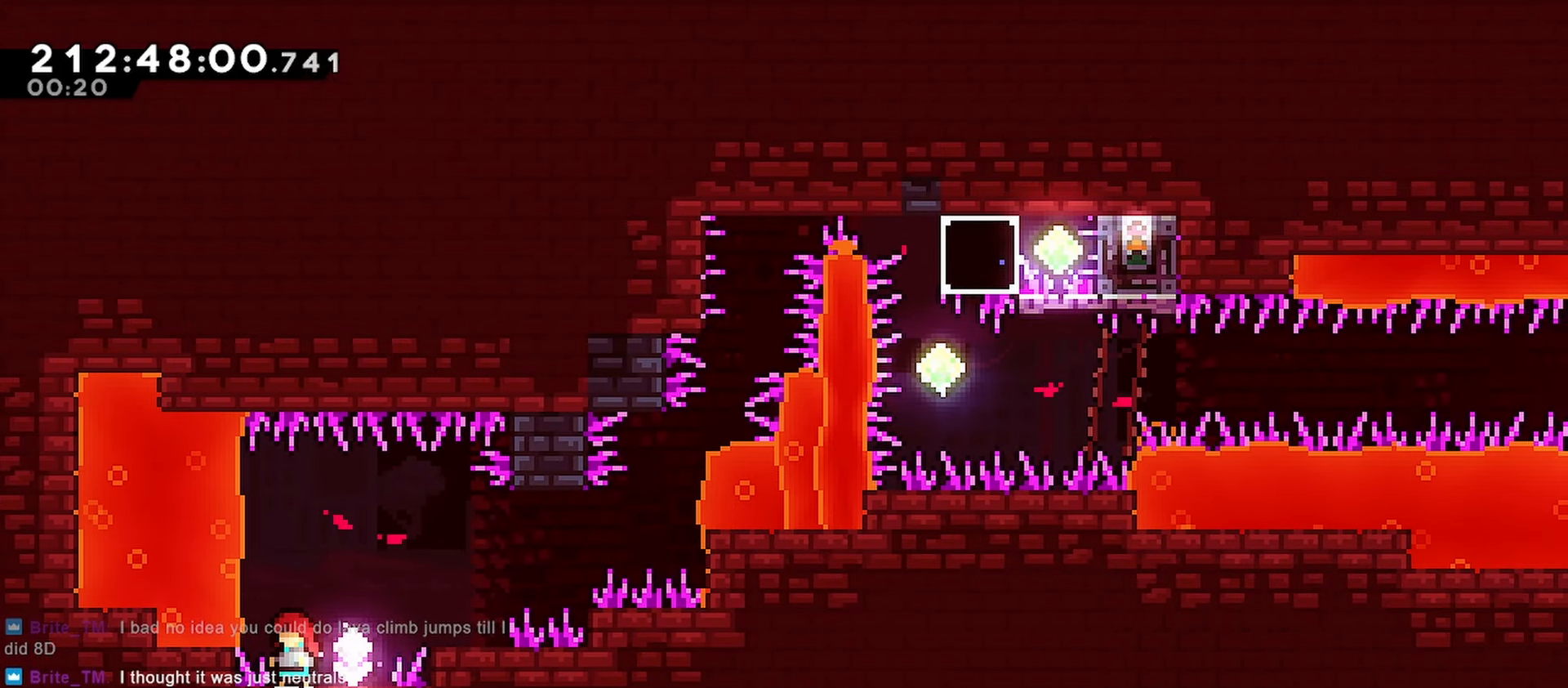
{"keys": [], "events": [[317, "menu", "down"], [400, "menu", "up"]]}
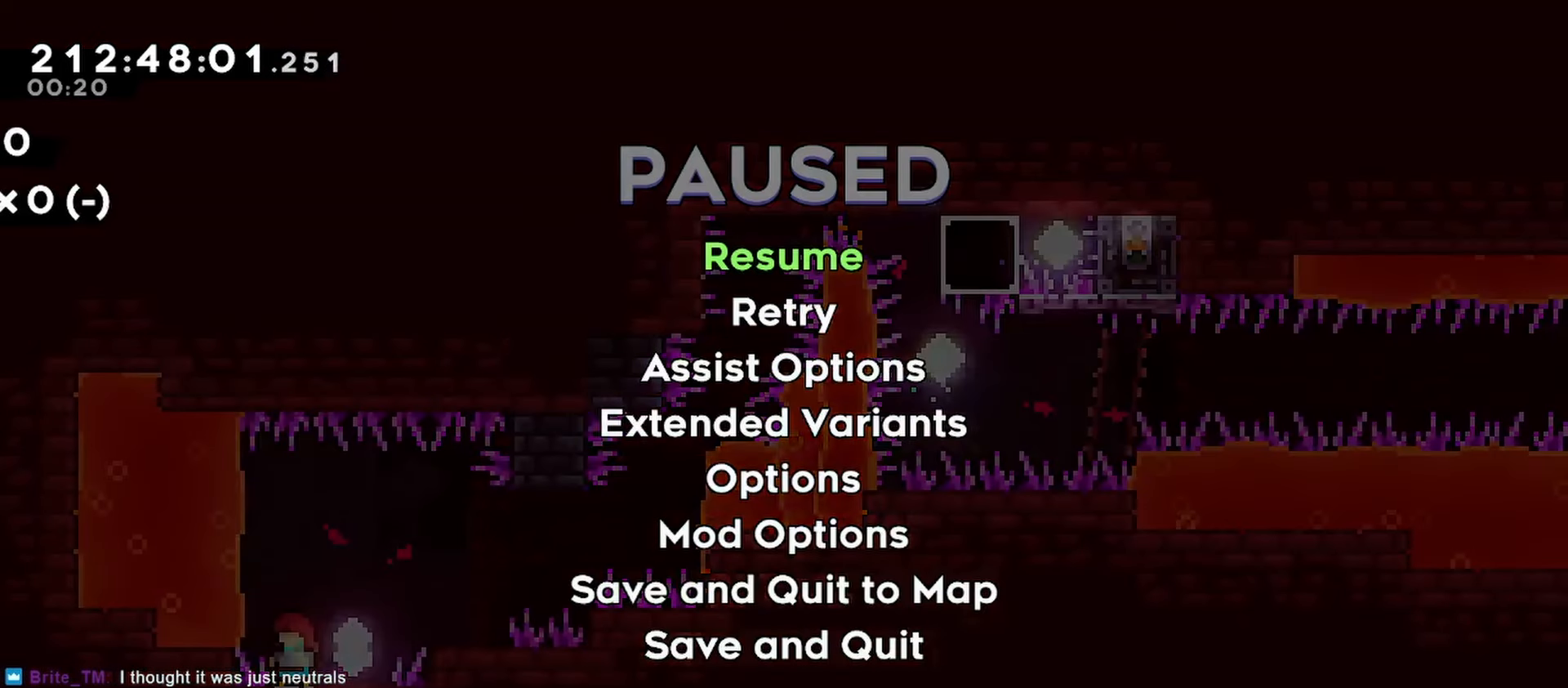
{"keys": [], "events": []}
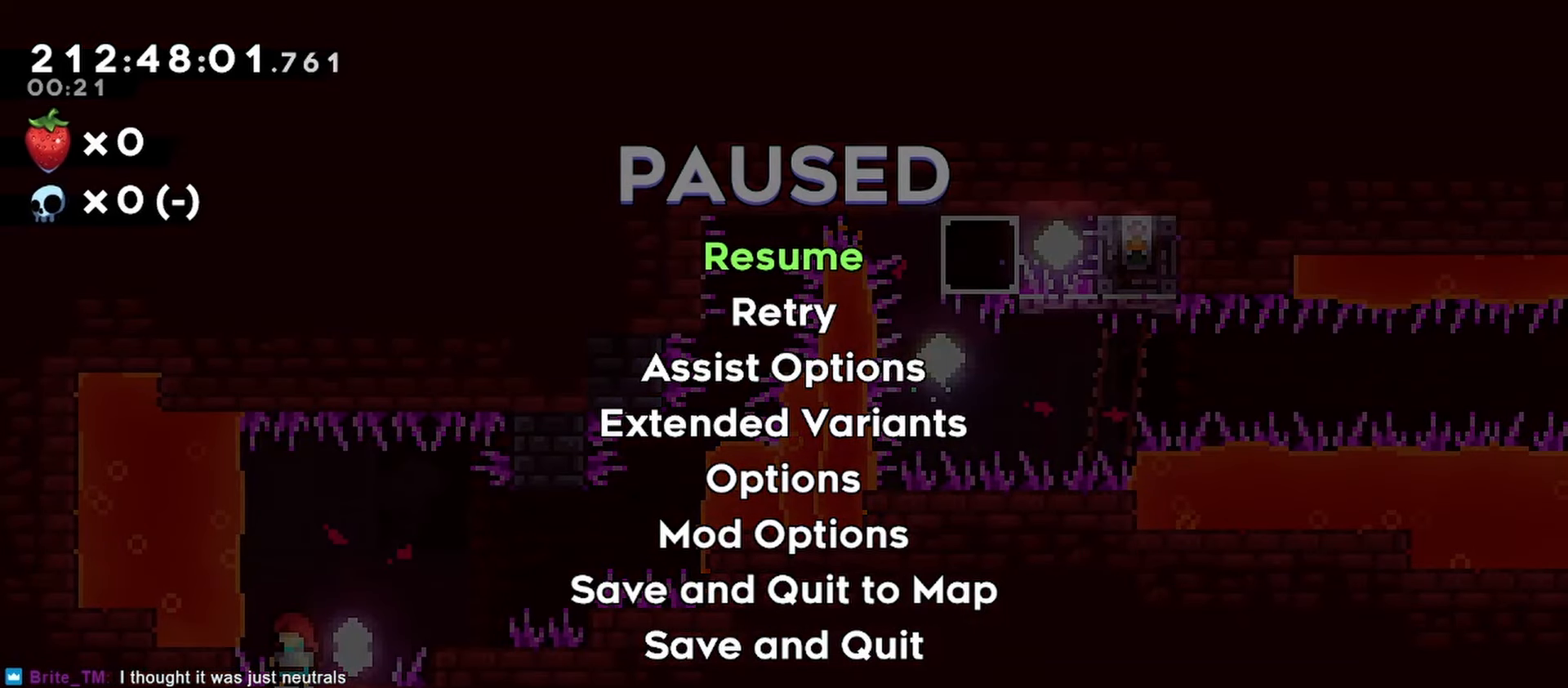
{"keys": [], "events": []}
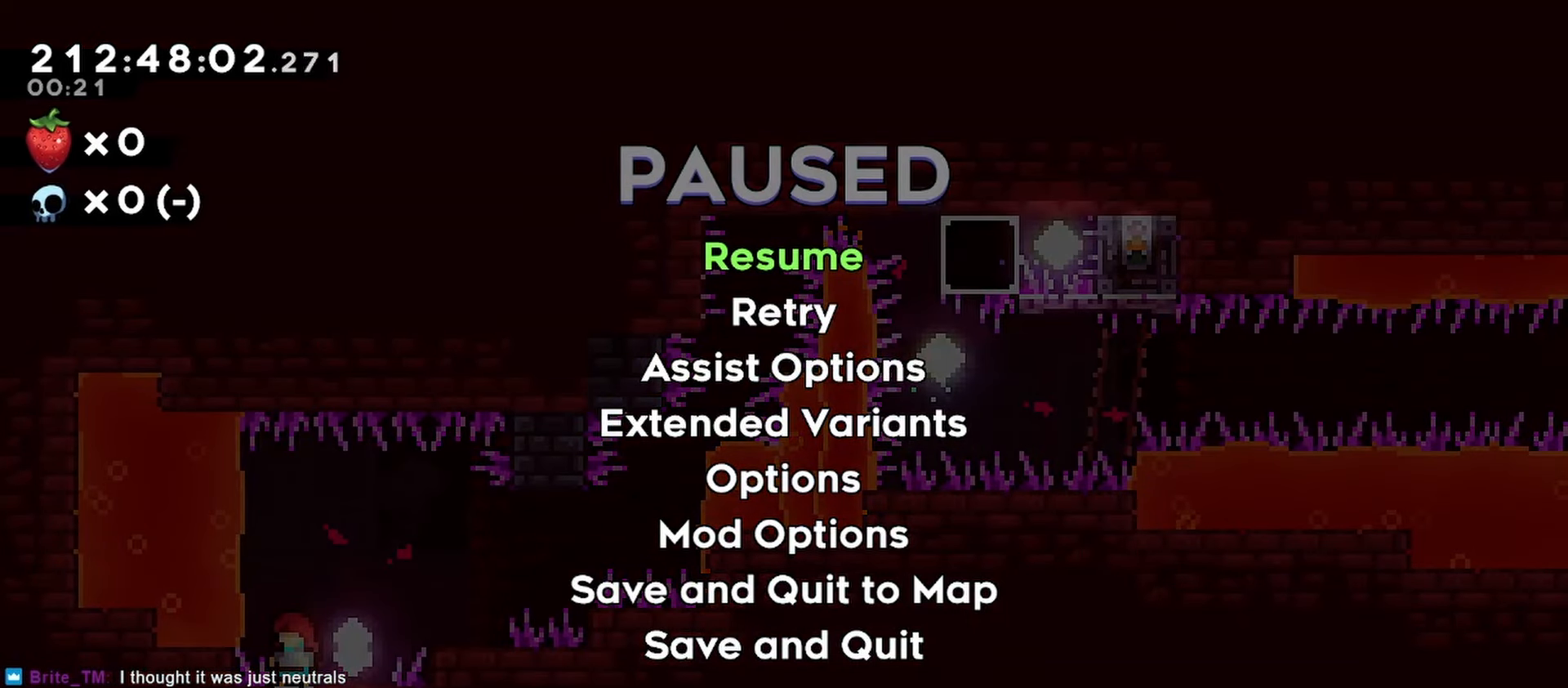
{"keys": [], "events": []}
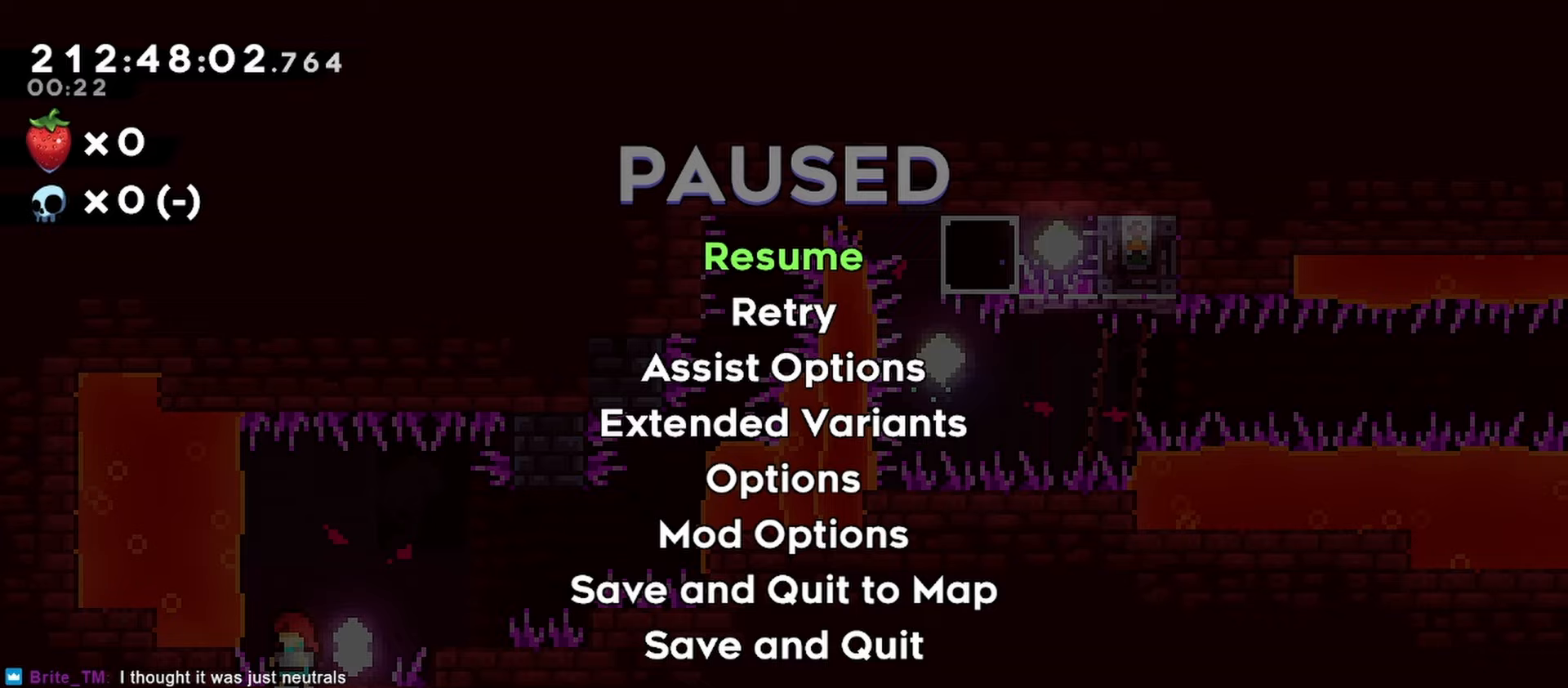
{"keys": [], "events": []}
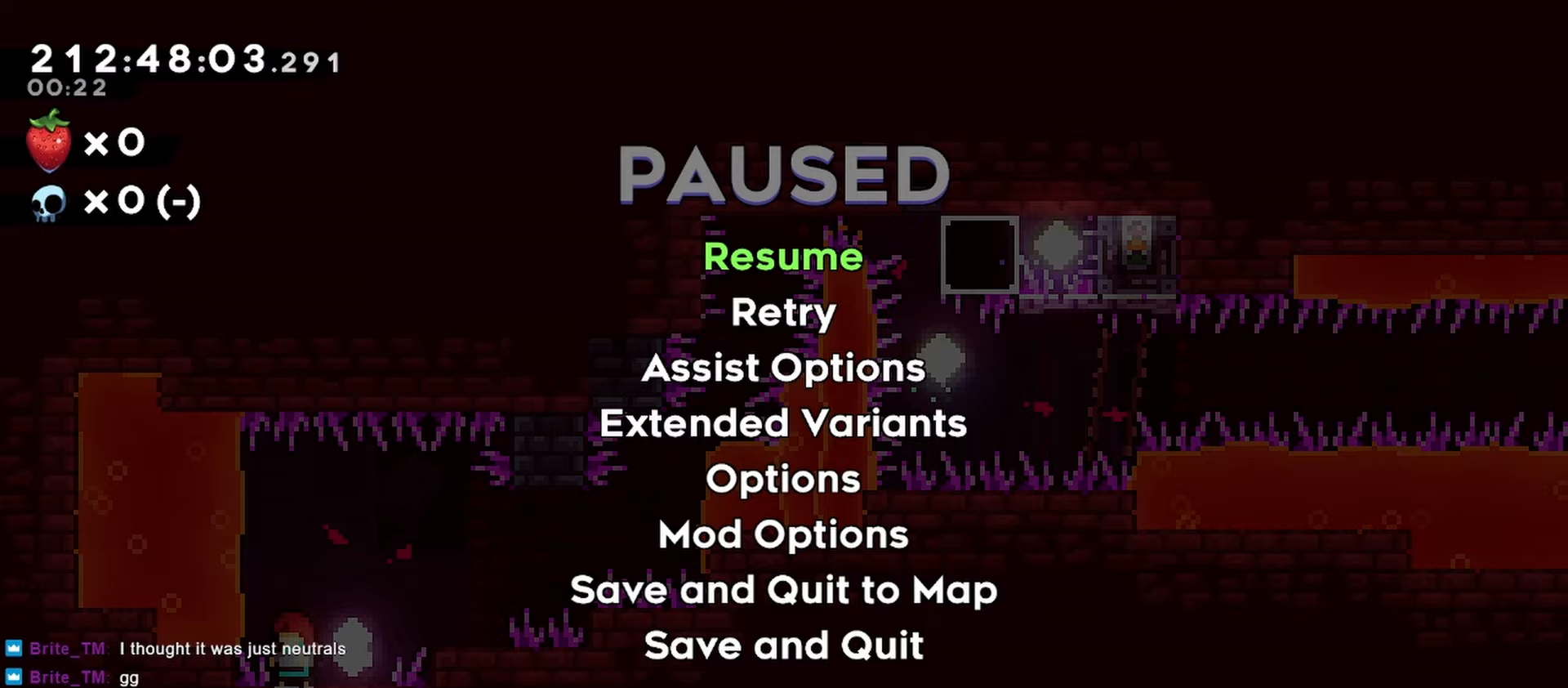
{"keys": [], "events": []}
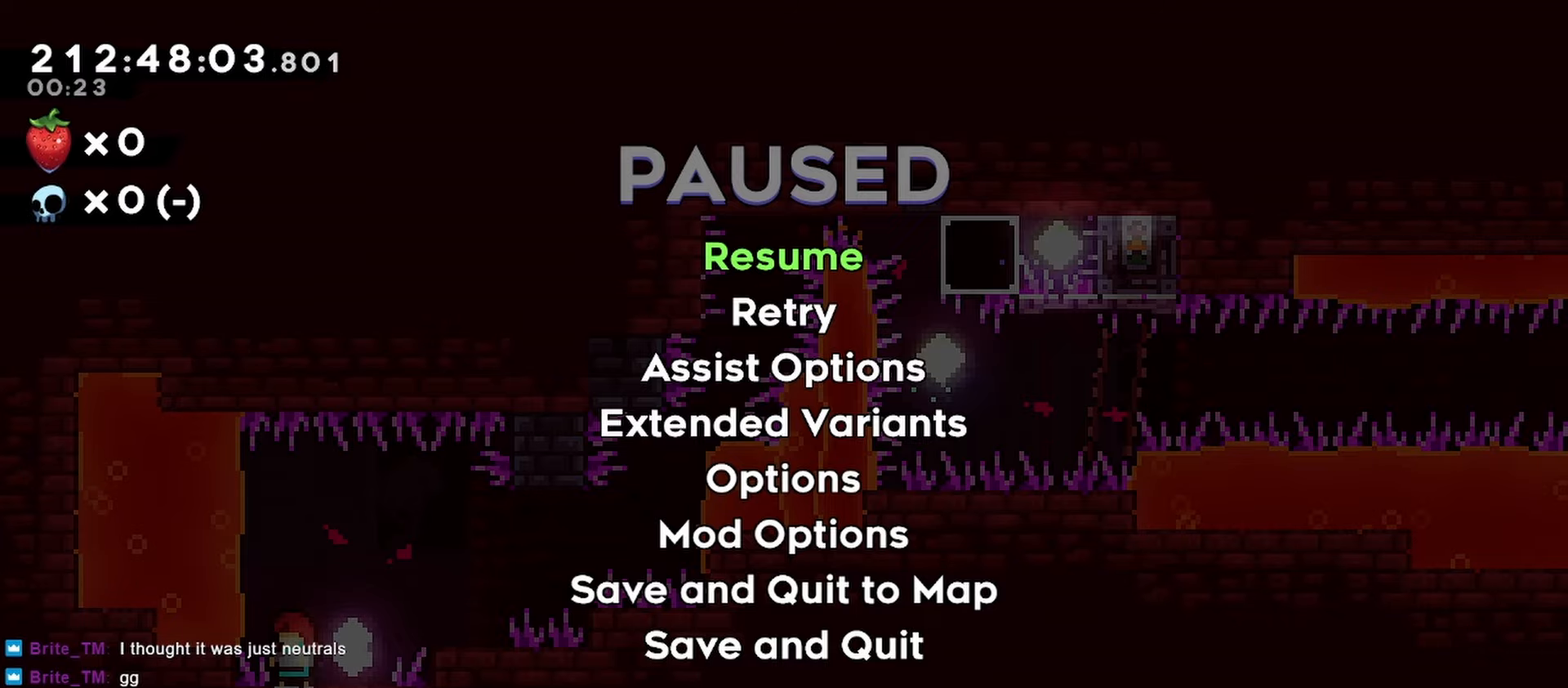
{"keys": [], "events": []}
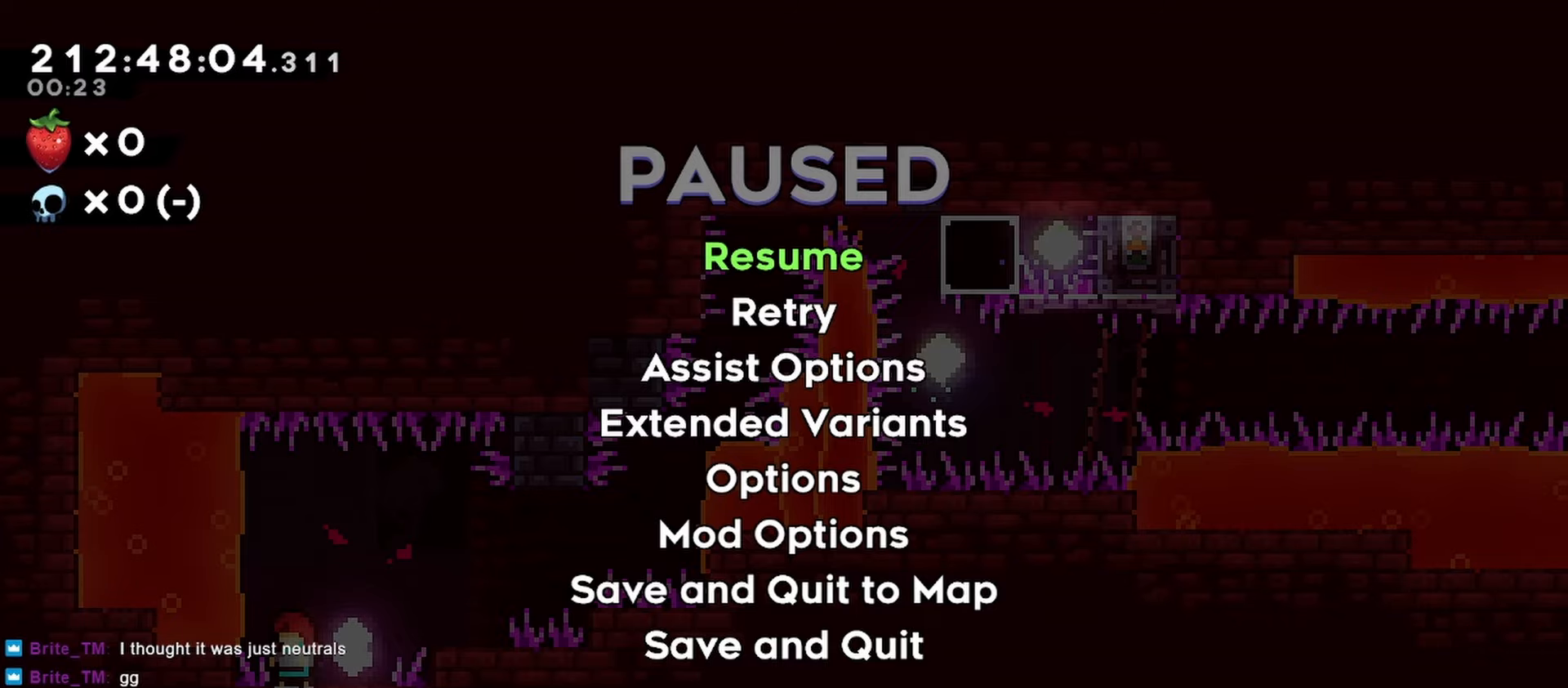
{"keys": [], "events": []}
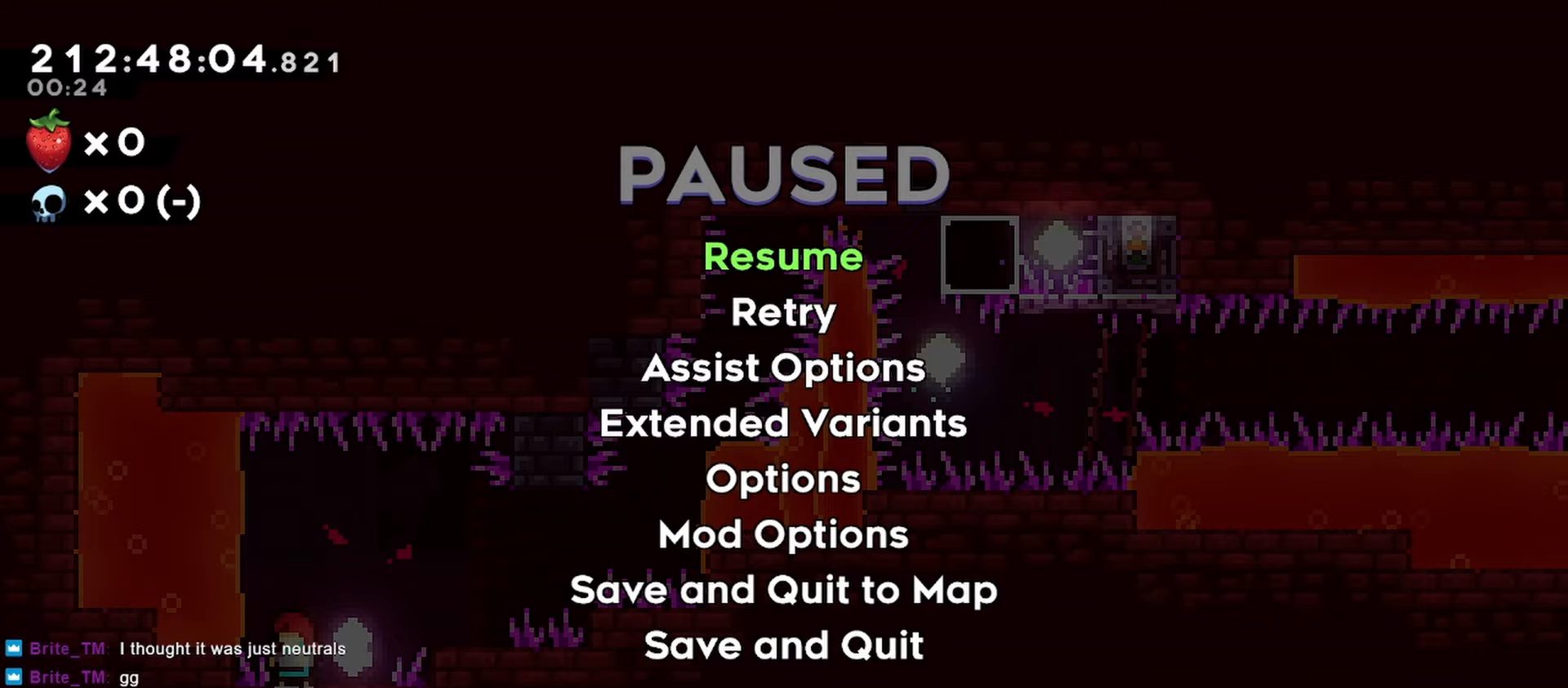
{"keys": [], "events": []}
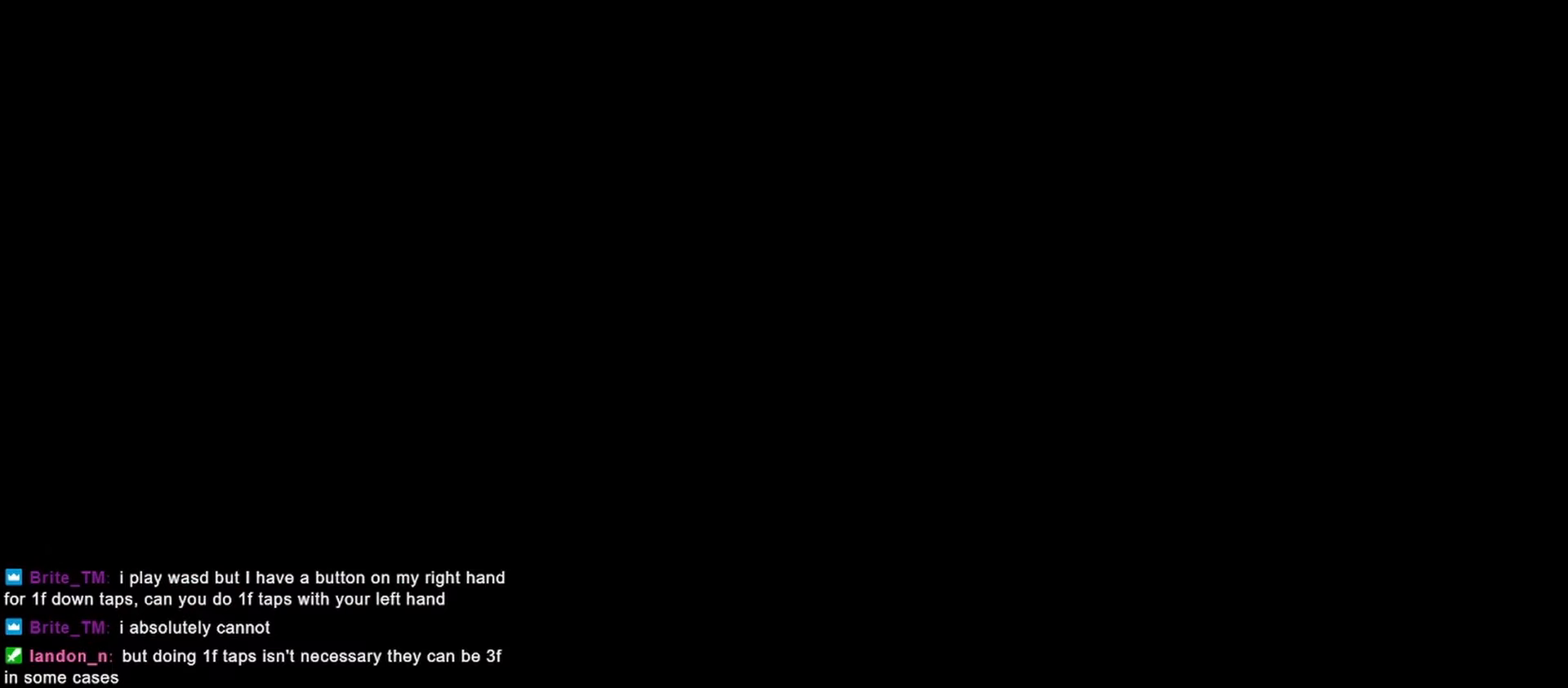
{"keys": ["jump", "right"], "events": [[450, "jump", "down"], [450, "right", "down"]]}
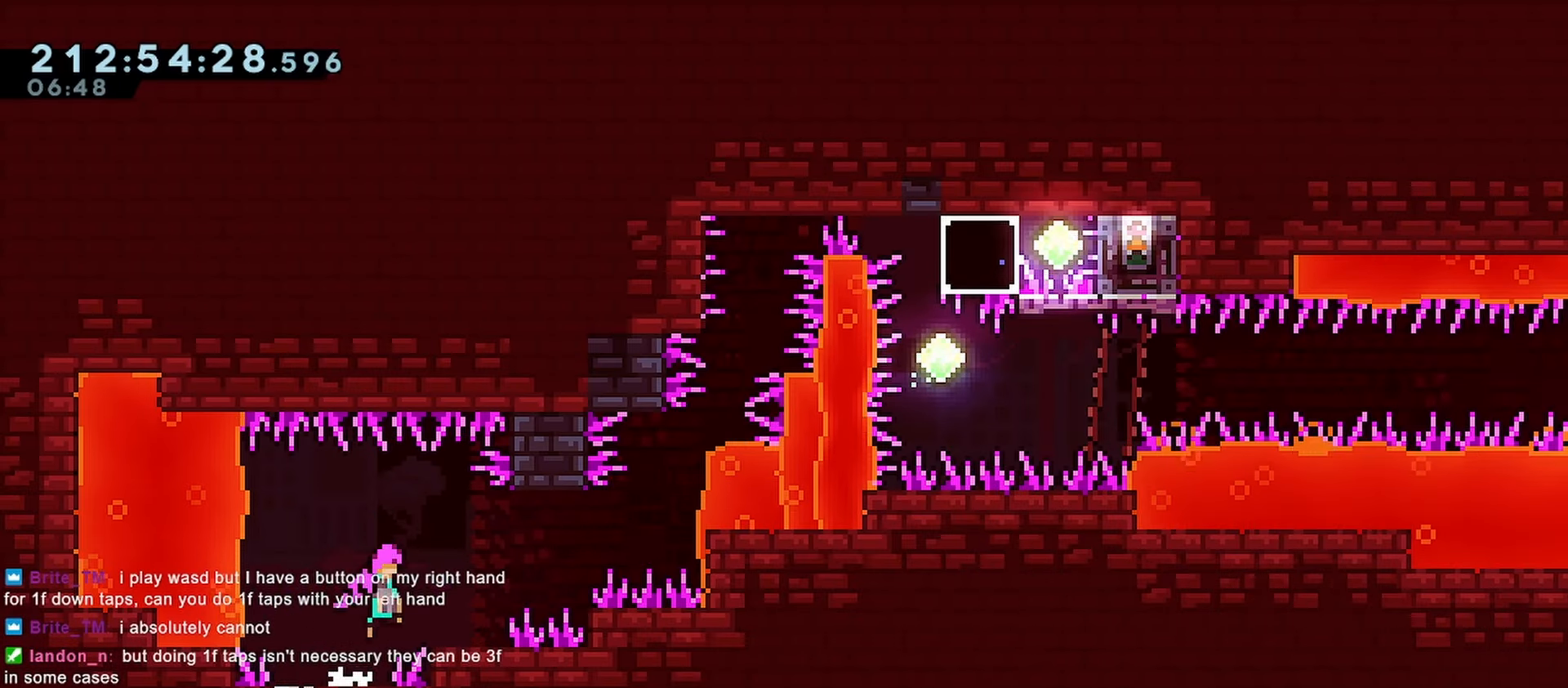
{"keys": ["jump", "jump2"], "events": [[50, "jump", "up"], [283, "jump", "down"], [467, "jump2", "down"], [467, "right", "up"]]}
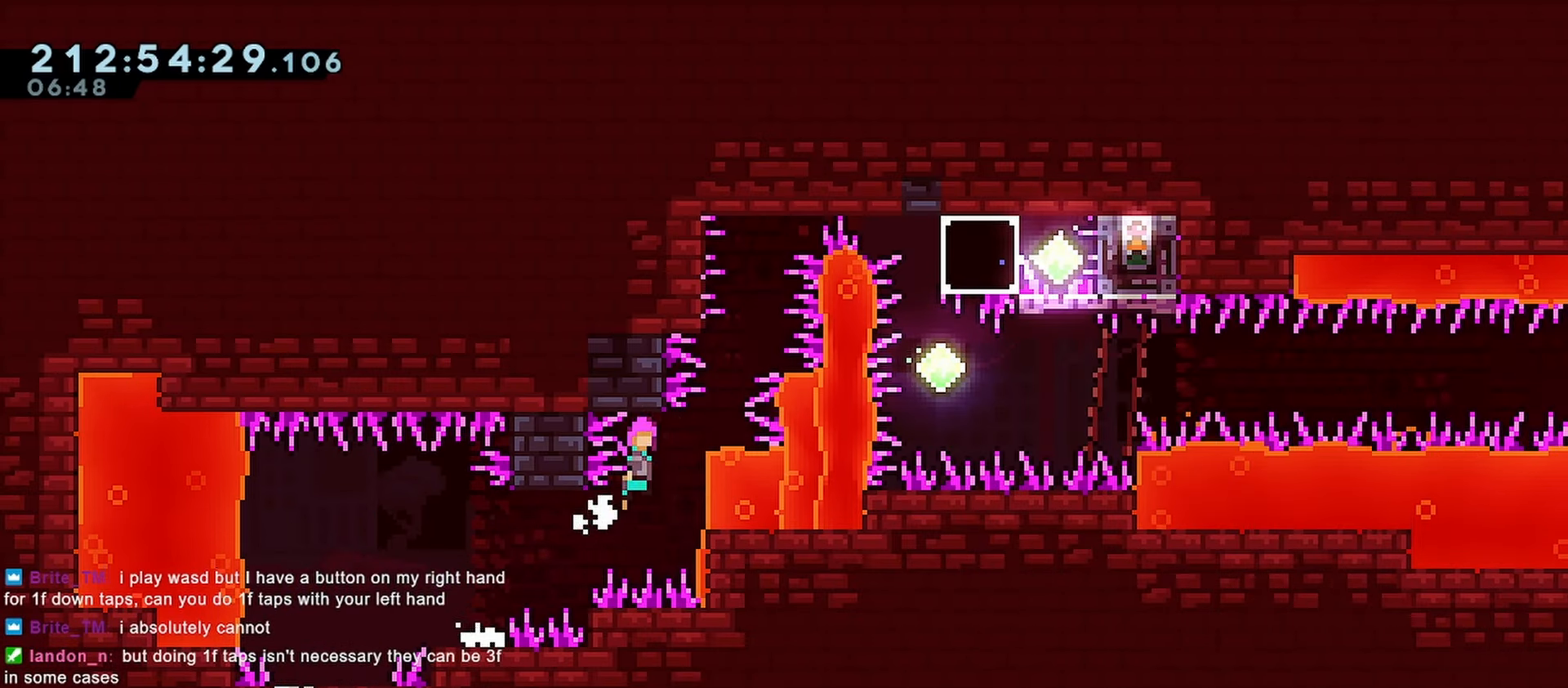
{"keys": ["grab", "jump", "left"], "events": [[17, "jump", "up"], [100, "jump", "down"], [200, "jump2", "up"], [300, "grab", "down"], [333, "left", "down"]]}
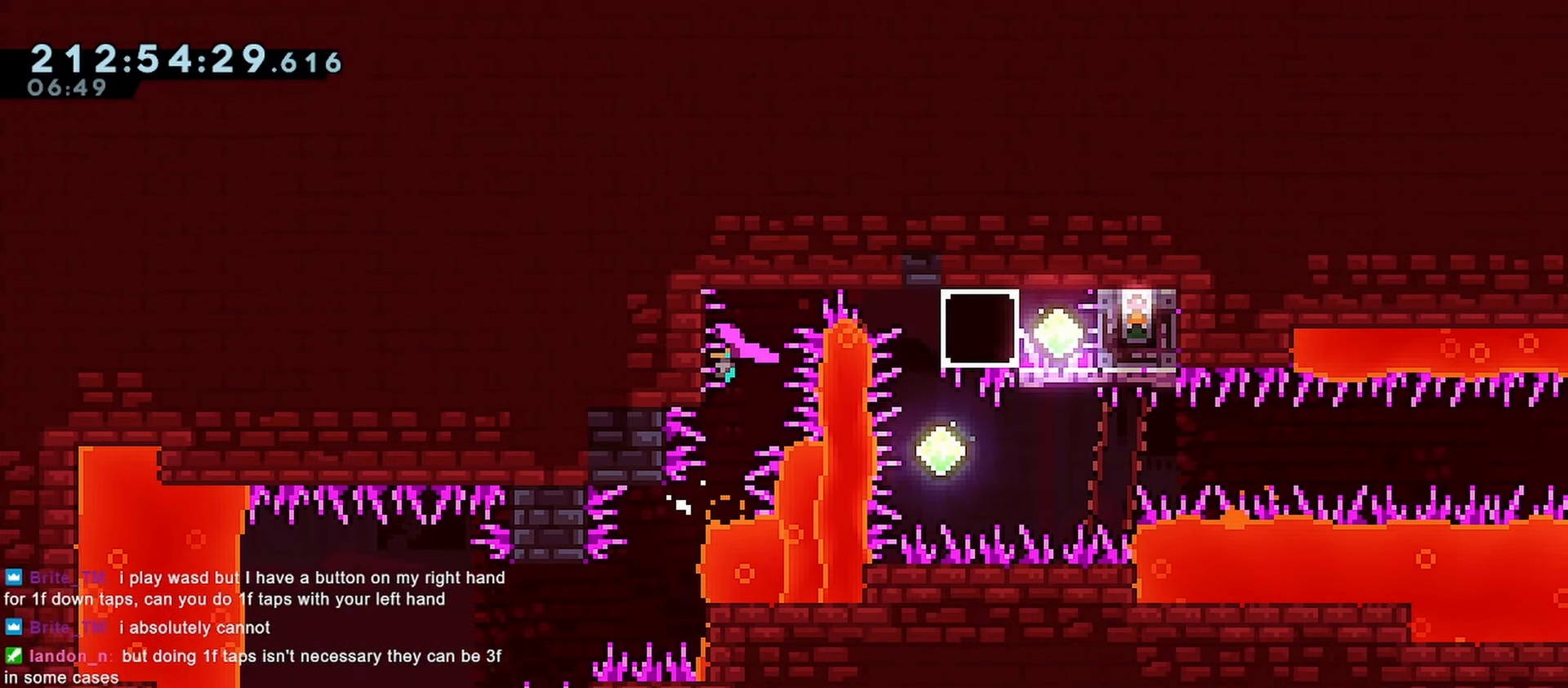
{"keys": ["grab", "right", "up"], "events": [[33, "jump", "up"], [33, "up", "down"], [83, "left", "up"], [217, "right", "down"]]}
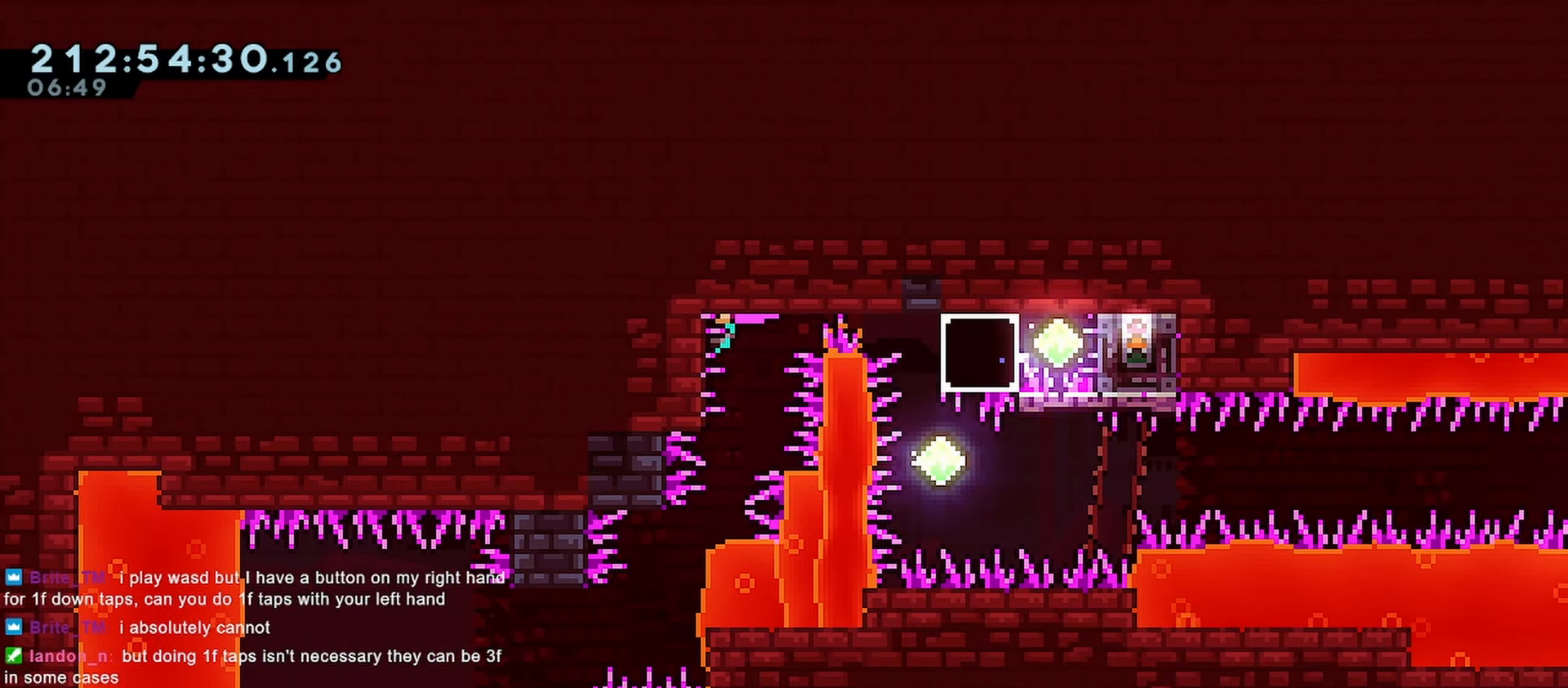
{"keys": ["demo", "grab", "right", "up"], "events": [[133, "demo", "down"]]}
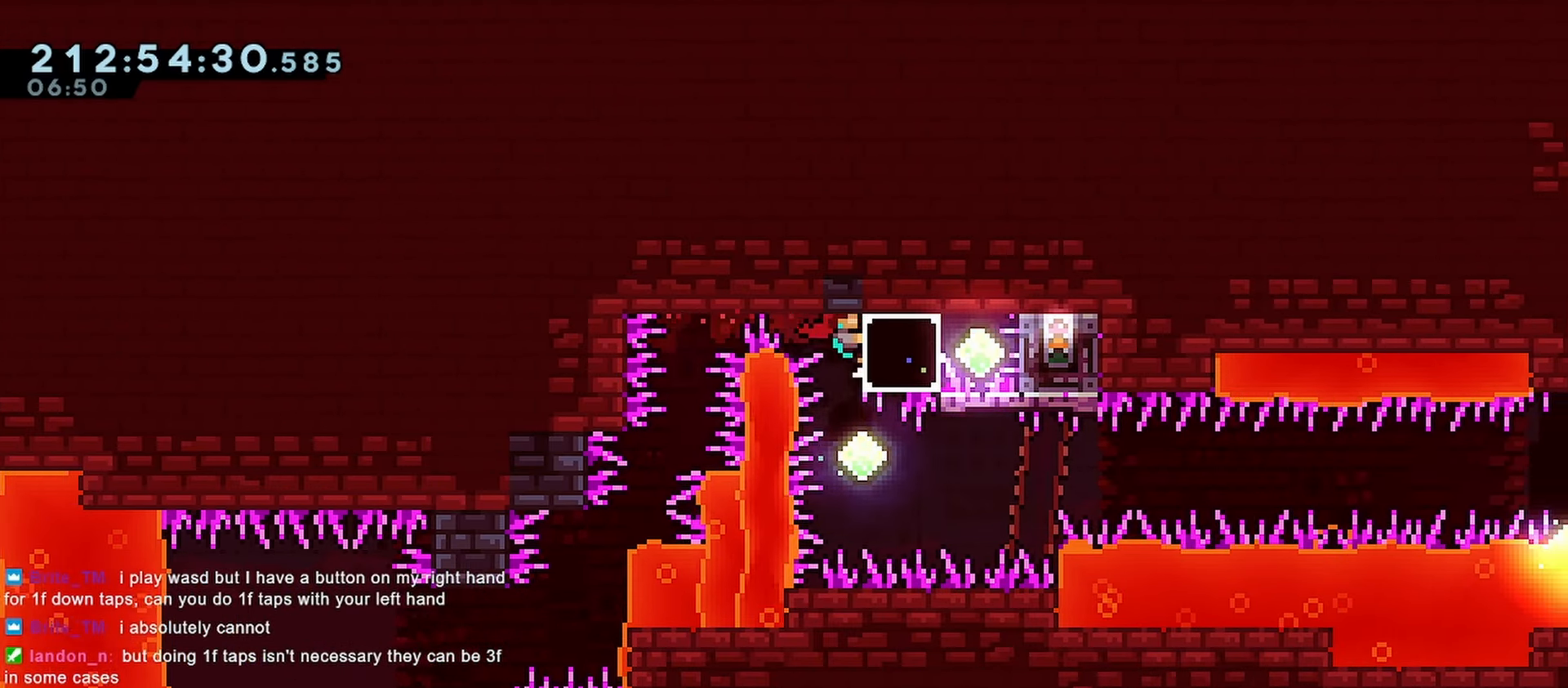
{"keys": ["grab", "jump", "right"], "events": [[150, "demo", "up"], [200, "up", "up"], [383, "jump", "down"]]}
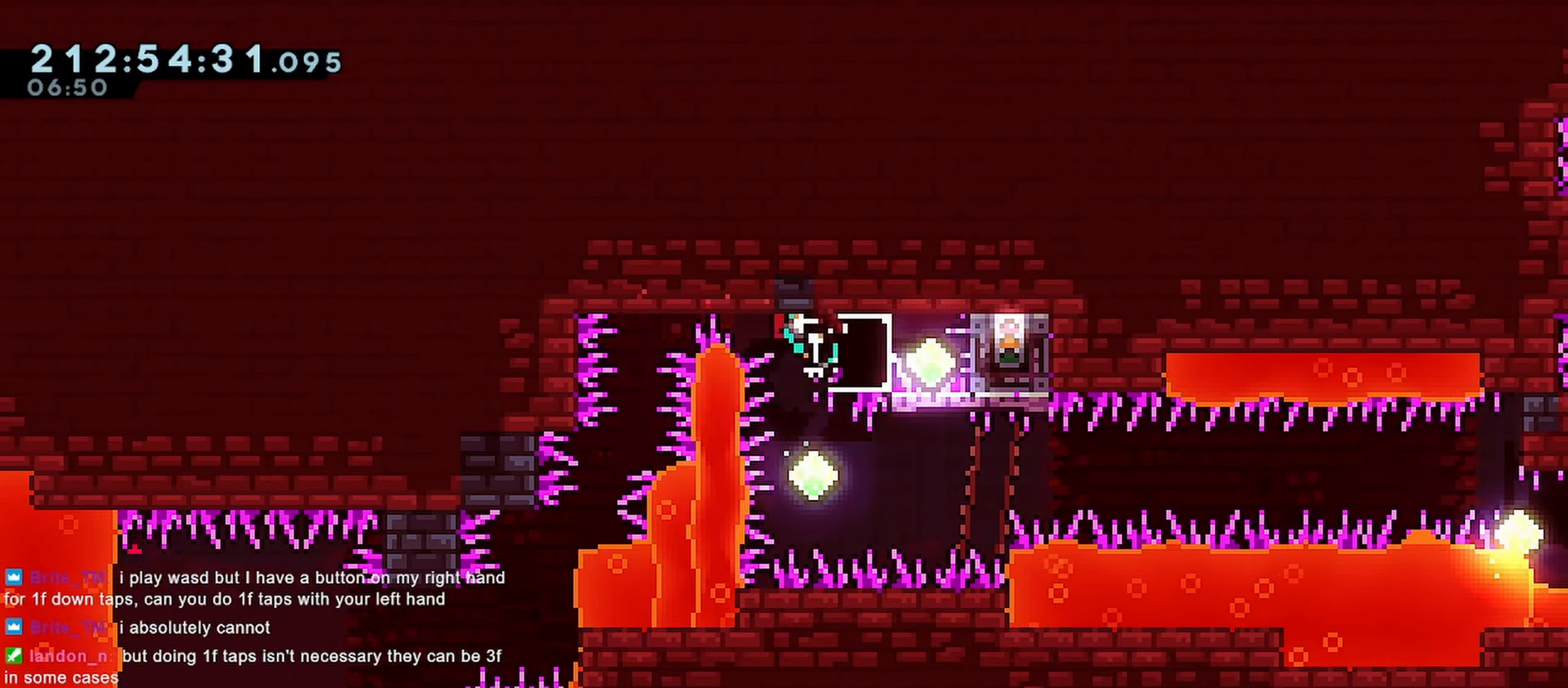
{"keys": ["dash", "grab", "right"], "events": [[117, "jump", "up"], [367, "dash", "down"]]}
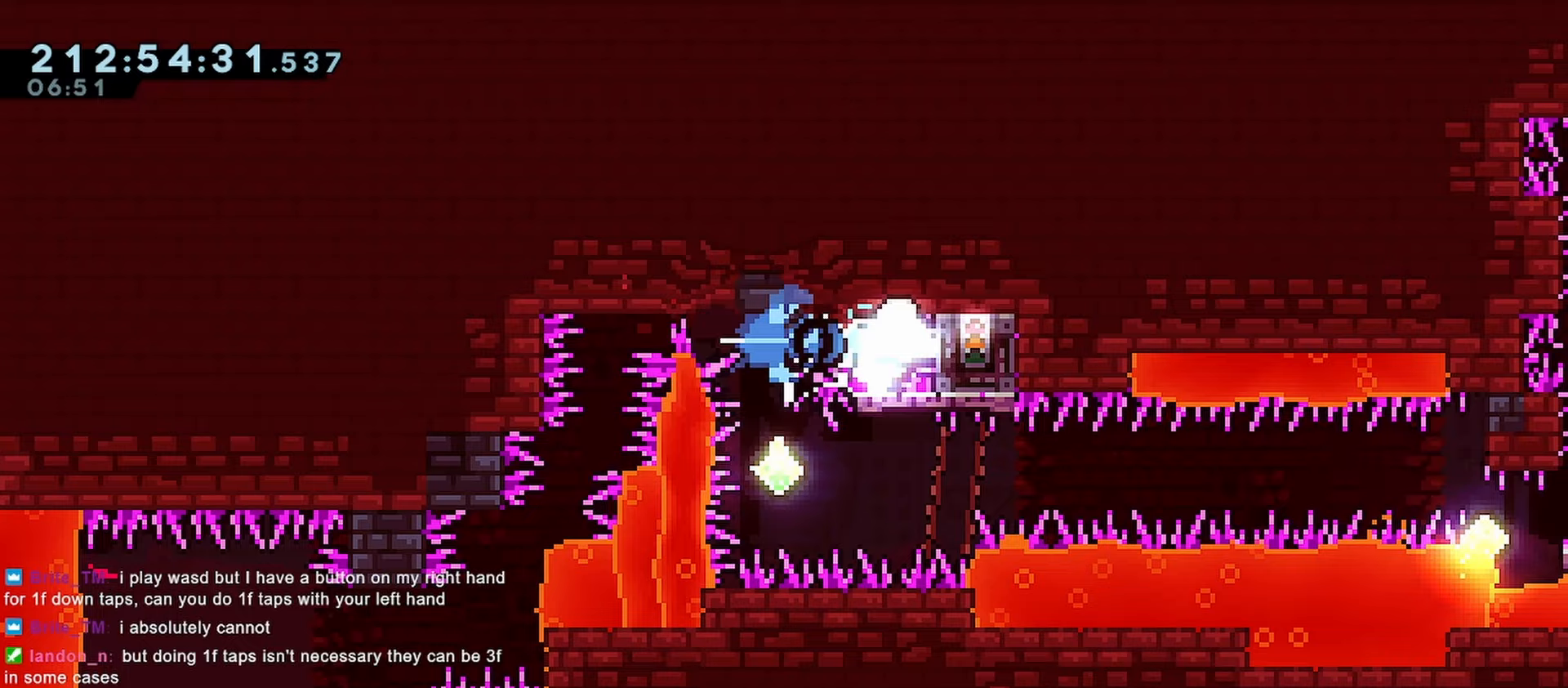
{"keys": ["grab", "right"], "events": [[83, "dash", "up"], [233, "dash", "down"], [233, "left", "down"], [233, "right", "up"], [367, "right", "down"], [417, "left", "up"], [467, "dash", "up"]]}
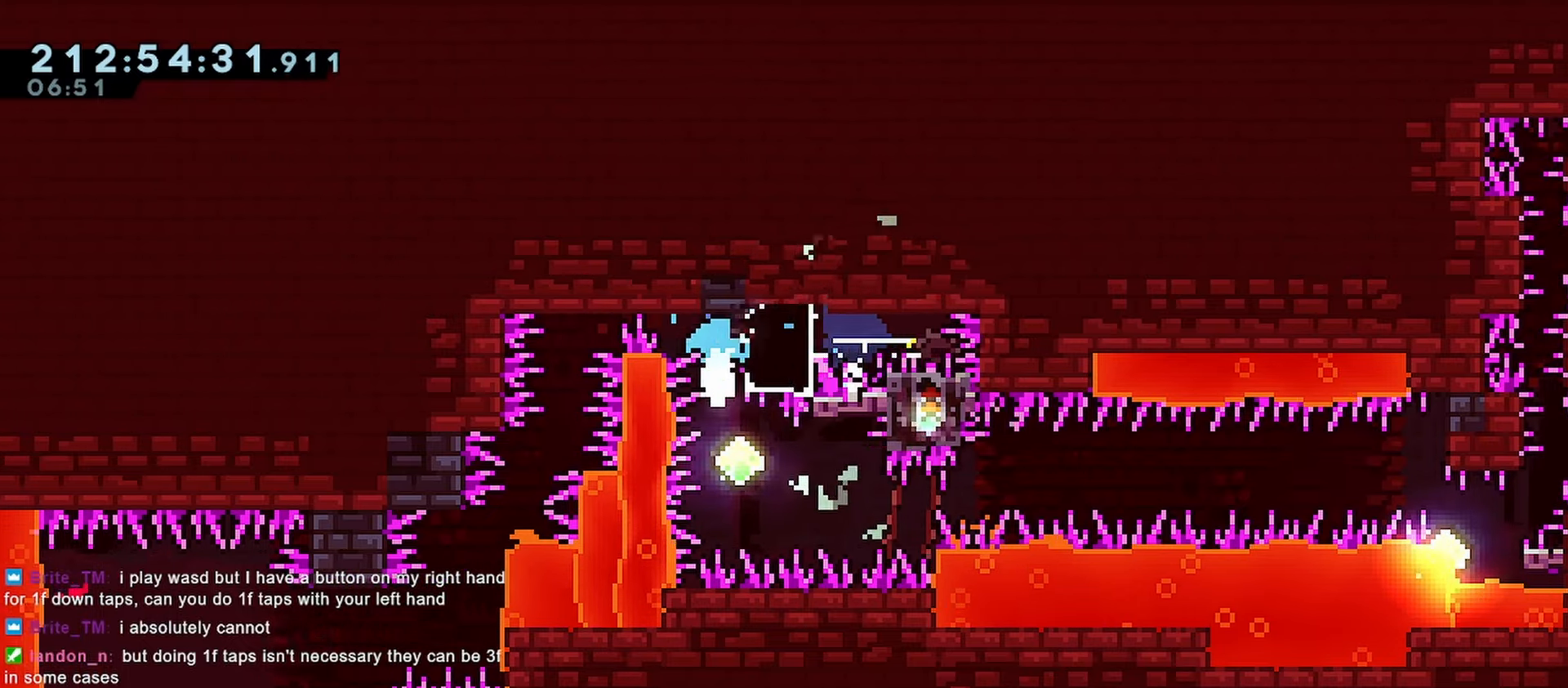
{"keys": ["grab", "jump", "right"], "events": [[200, "jump", "down"]]}
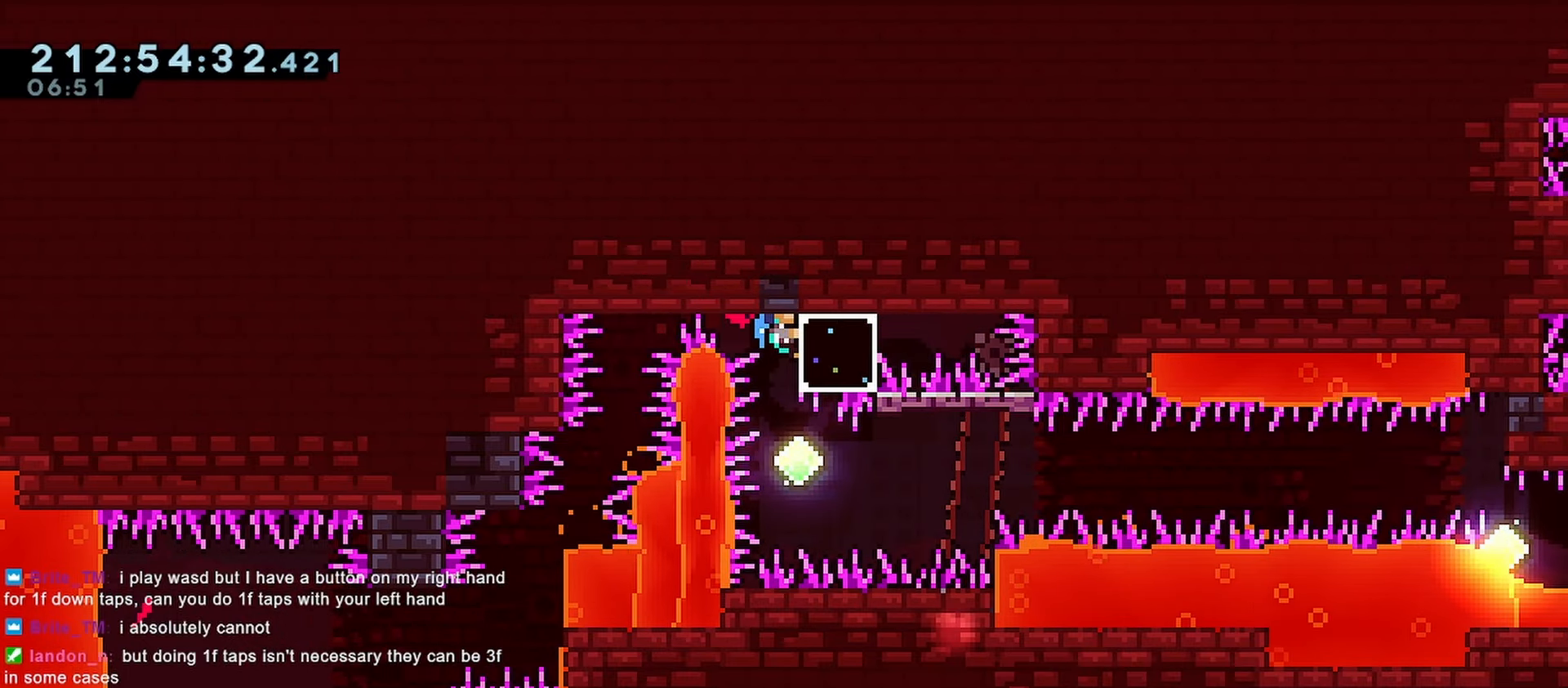
{"keys": ["down", "grab", "jump", "right"], "events": [[33, "jump", "up"], [117, "down", "down"], [350, "jump", "down"]]}
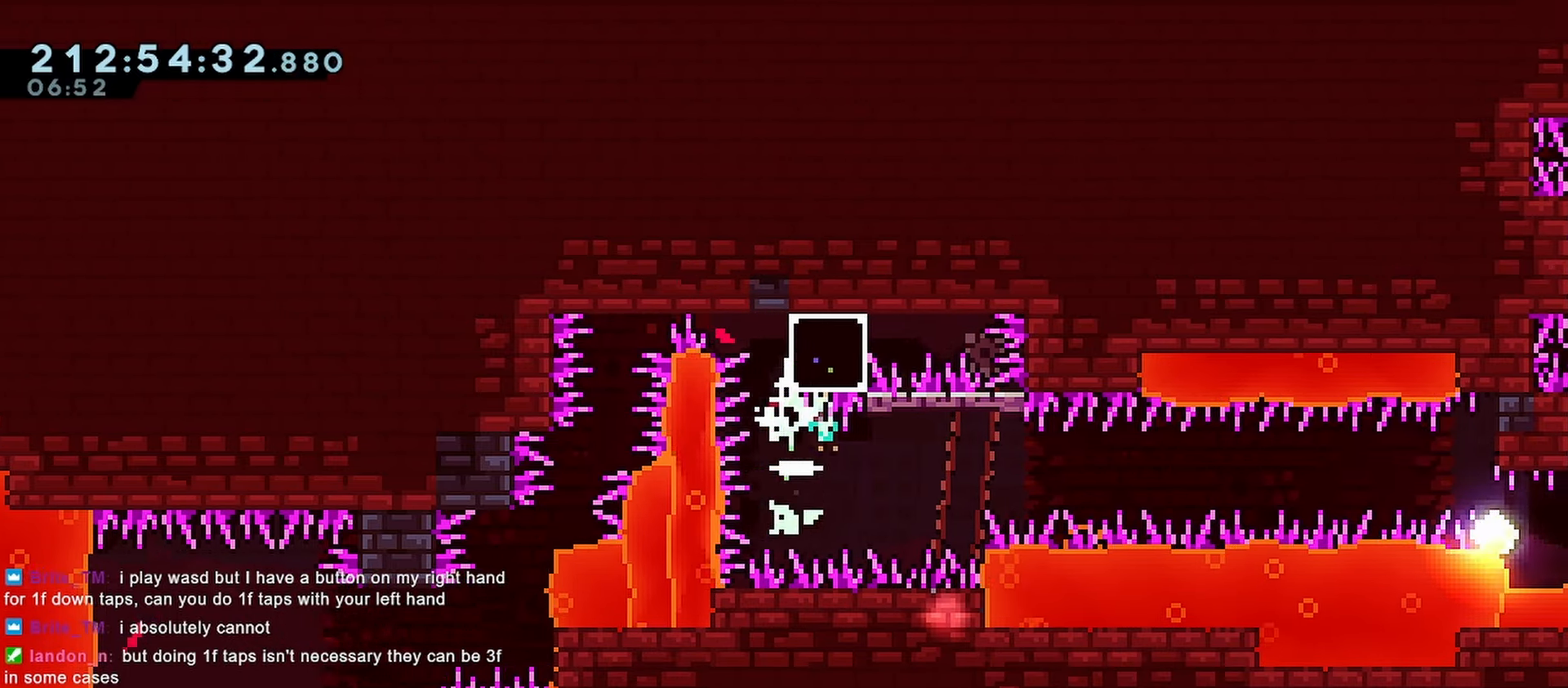
{"keys": [], "events": [[133, "down", "up"], [133, "jump", "up"], [133, "right", "up"], [183, "grab", "up"]]}
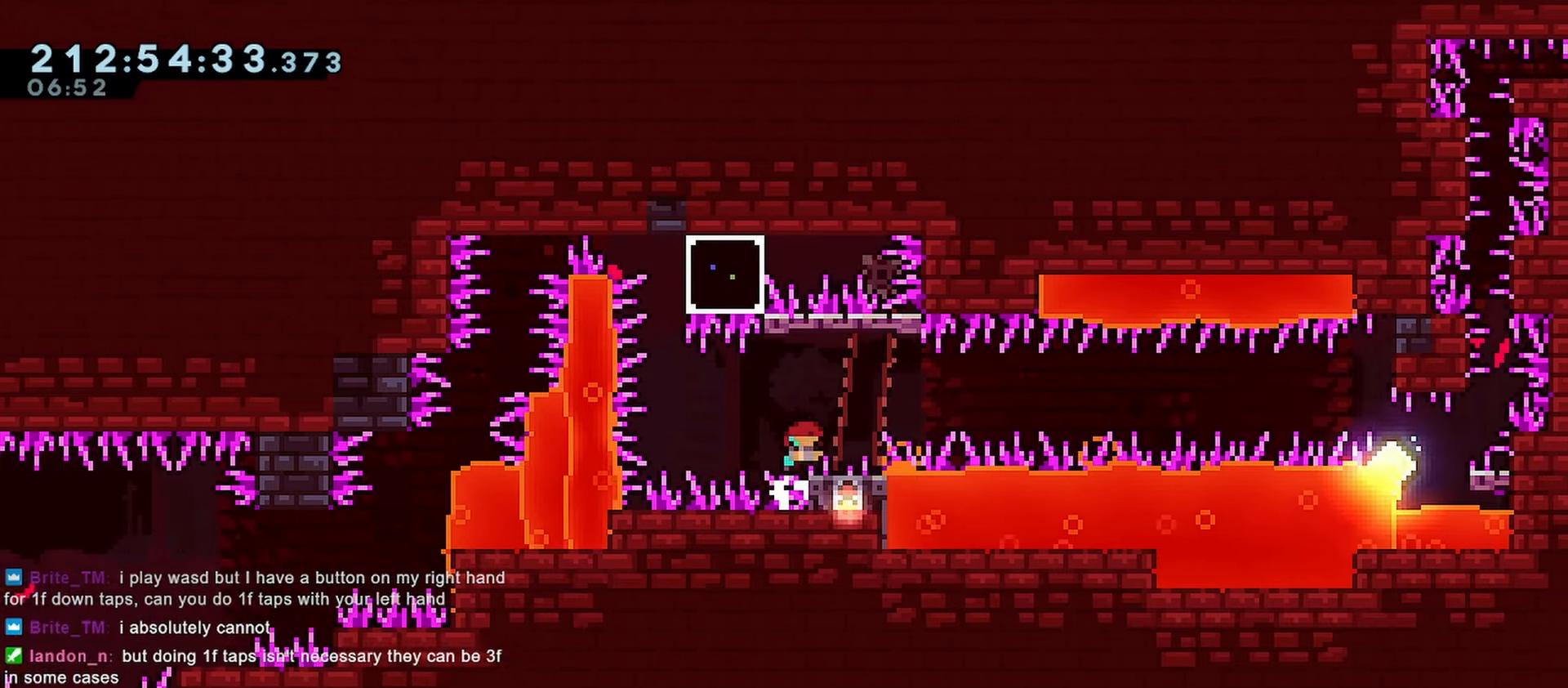
{"keys": ["demo", "grab", "jump", "right", "up"], "events": [[17, "demo", "down"], [17, "jump", "down"], [17, "right", "down"], [150, "grab", "down"], [433, "up", "down"]]}
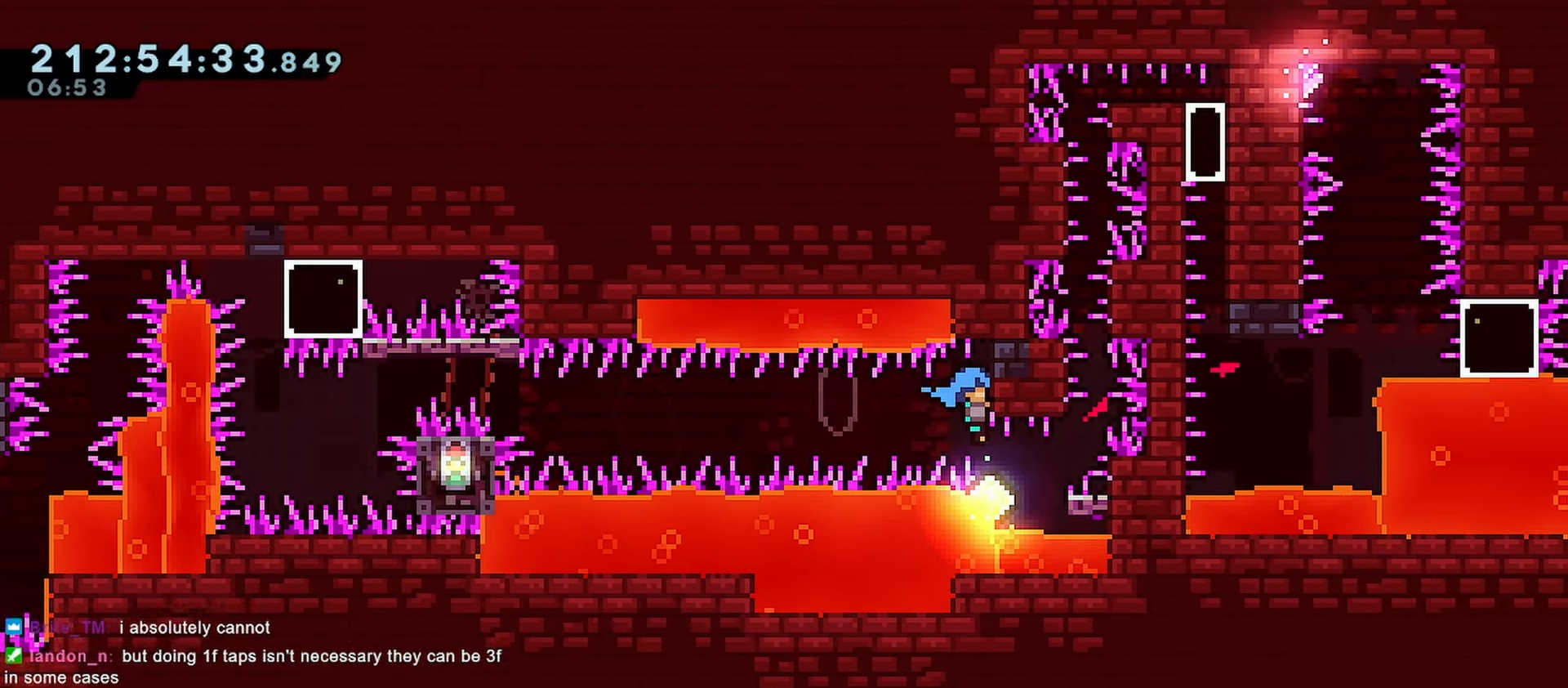
{"keys": ["grab", "right"], "events": [[33, "demo", "up"], [167, "jump", "up"], [500, "up", "up"]]}
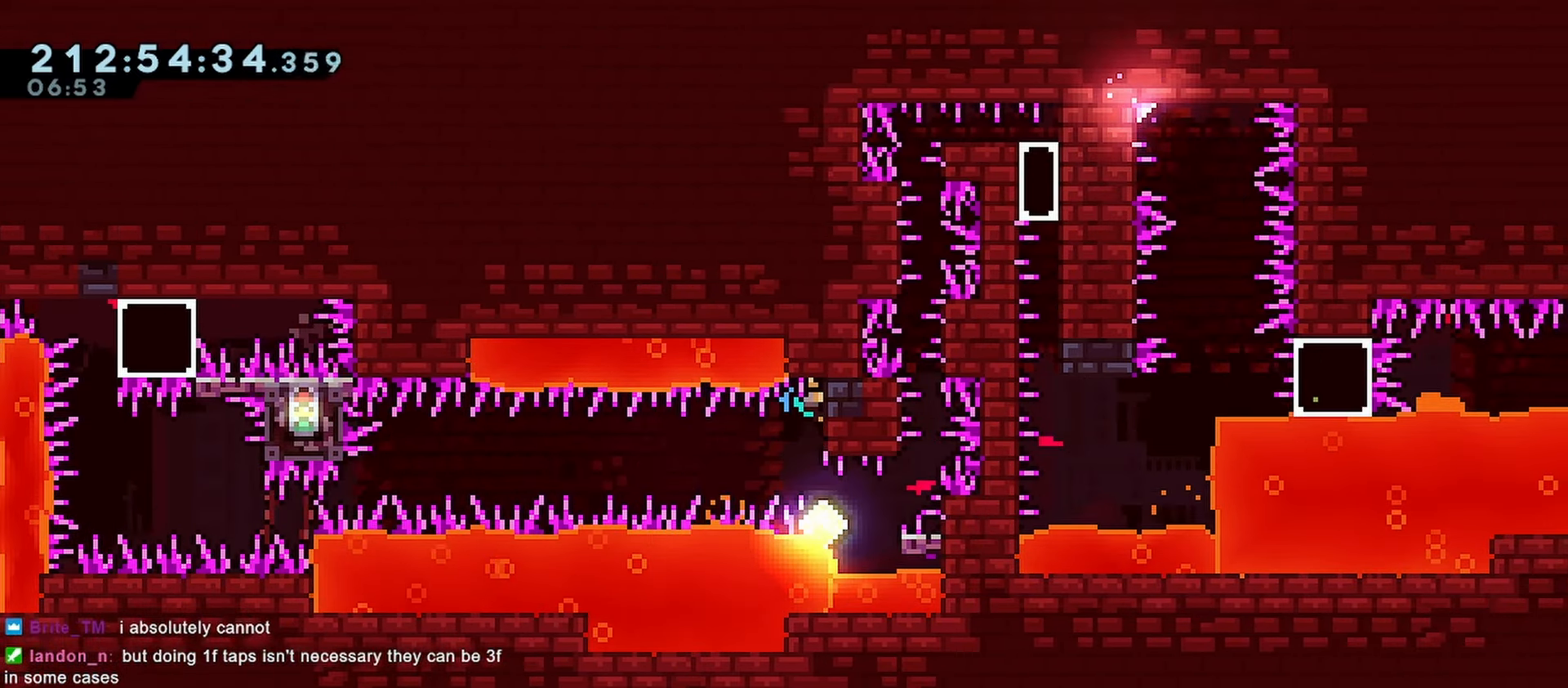
{"keys": ["down", "grab", "right"], "events": [[50, "jump", "down"], [333, "down", "down"], [333, "jump", "up"]]}
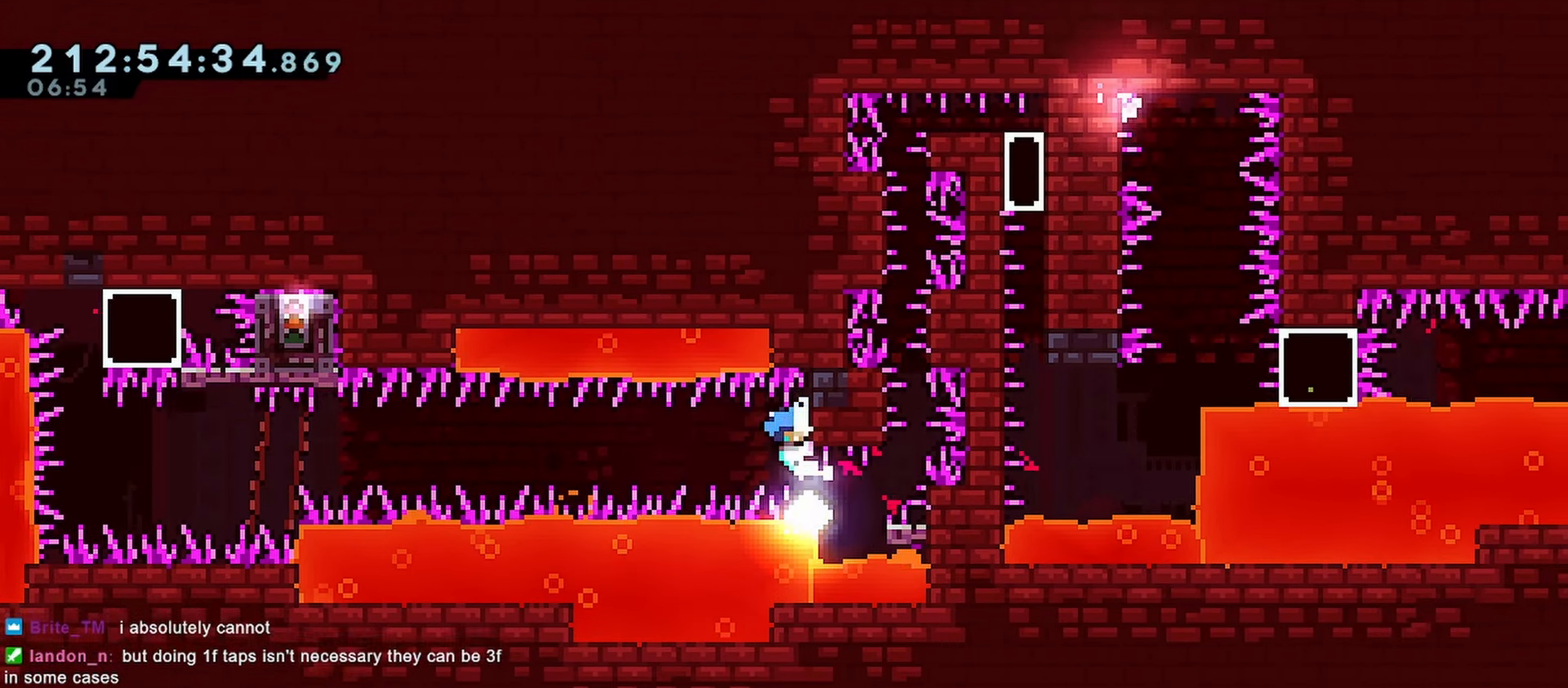
{"keys": ["down", "right"], "events": [[67, "jump", "down"], [350, "down", "up"], [383, "grab", "up"], [383, "jump", "up"], [483, "down", "down"]]}
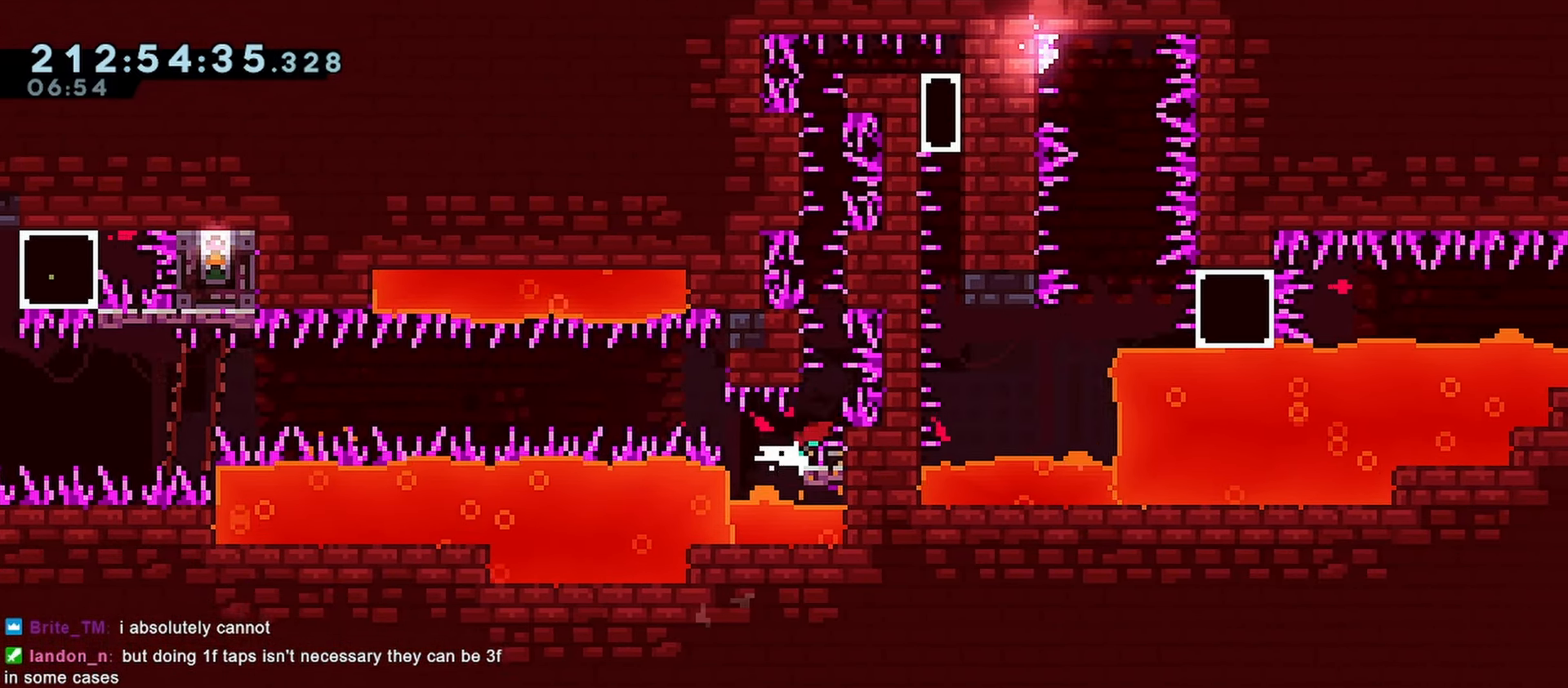
{"keys": ["down", "grab"], "events": [[33, "right", "up"], [133, "grab", "down"]]}
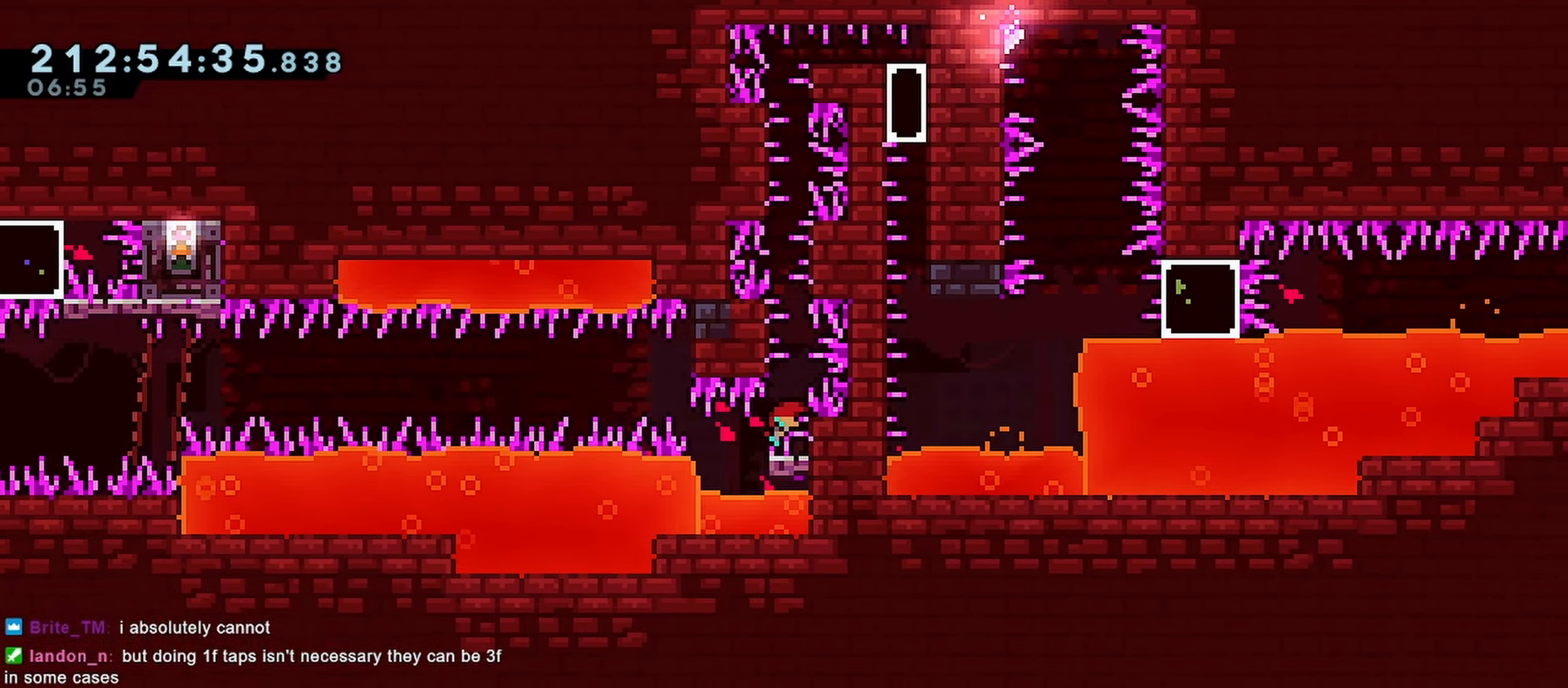
{"keys": ["down", "grab", "jump", "jump2"], "events": [[183, "jump2", "down"], [283, "left", "down"], [367, "jump", "down"], [367, "left", "up"]]}
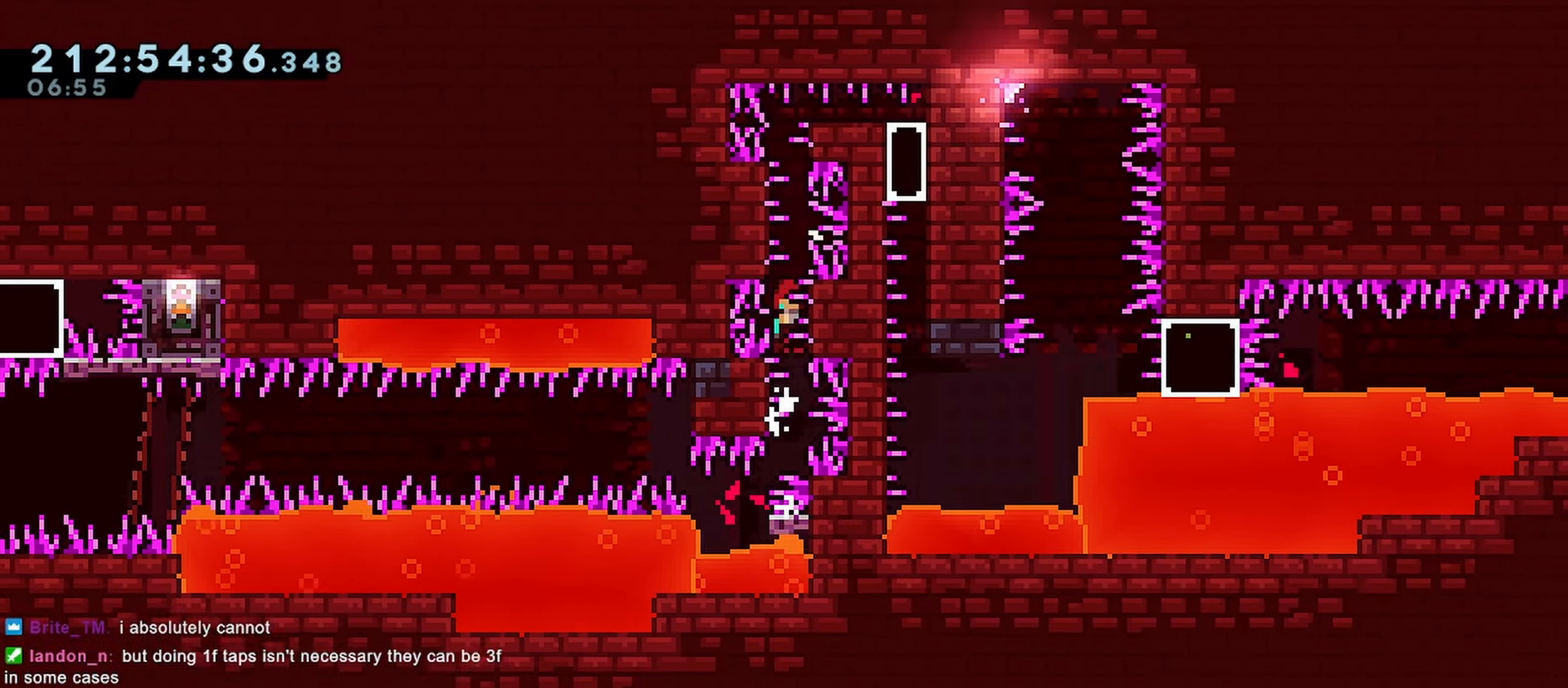
{"keys": ["down", "grab", "jump", "jump2", "right"], "events": [[17, "right", "down"], [67, "jump", "up"], [100, "right", "up"], [150, "jump", "down"], [250, "left", "down"], [300, "left", "up"], [333, "jump", "up"], [383, "right", "down"], [433, "jump", "down"]]}
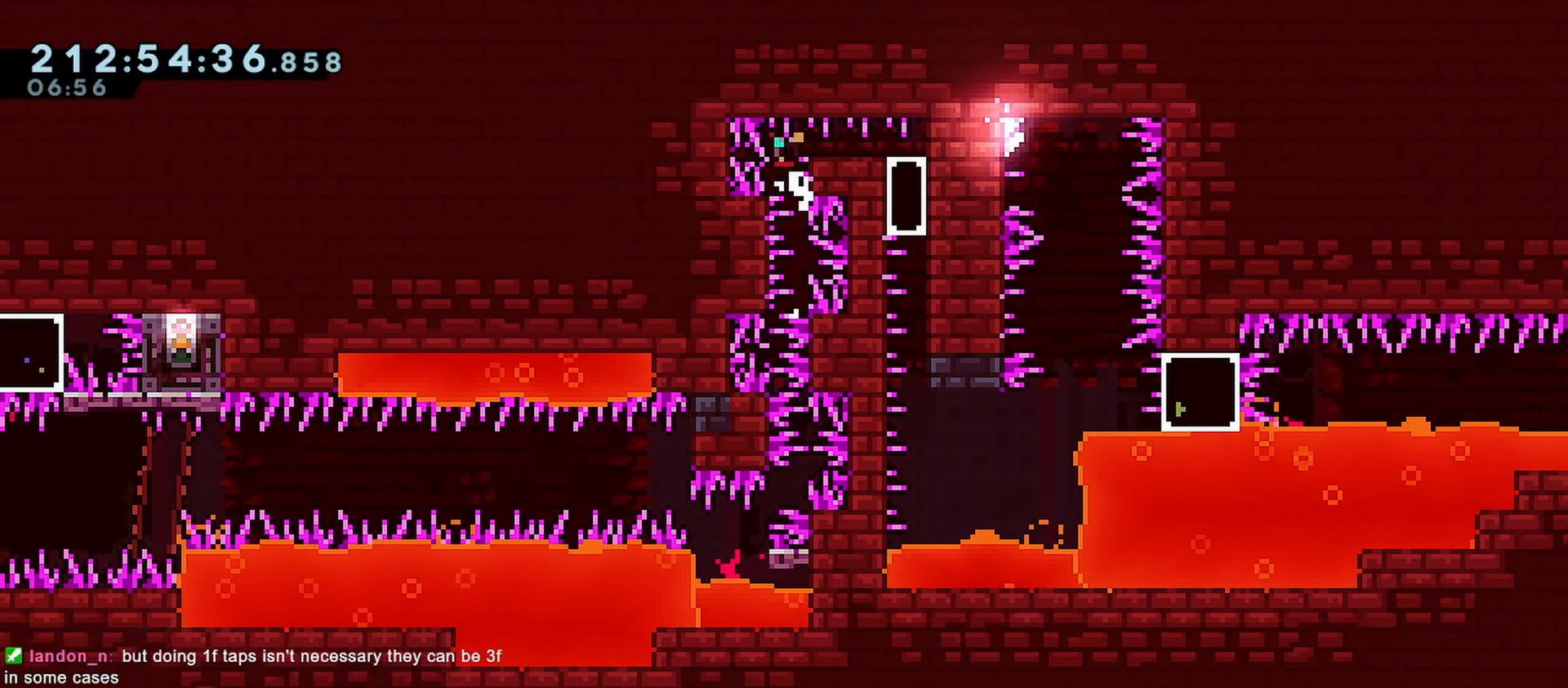
{"keys": ["down", "right"], "events": [[217, "jump", "up"], [267, "jump", "down"], [400, "jump2", "up"], [450, "grab", "up"], [450, "jump", "up"]]}